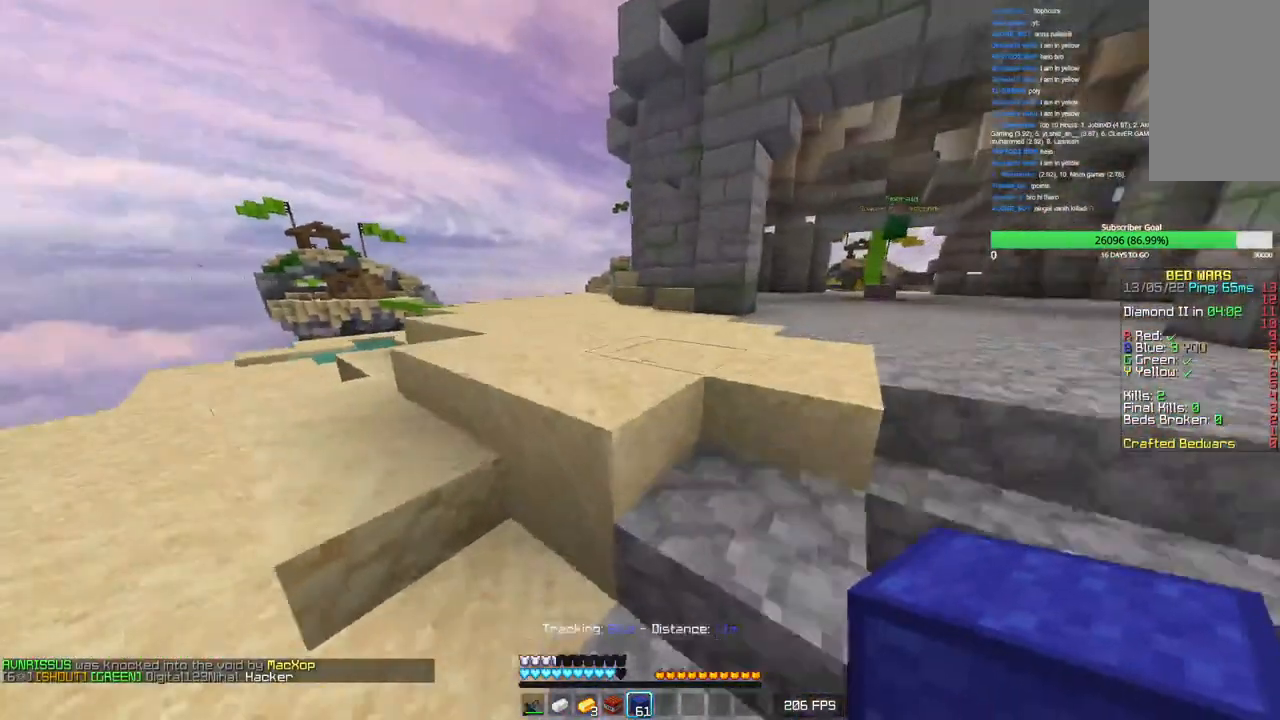
Gameplay with keyboard and mouse; each line is a JSON object with the keys and mouse buttons held at the frame after it. "events" lists presses ("down") and releases ("up") of "a", "d", "s", "w", "mouse_left" and "mouse_right" between this image and that frame as [ms after this image, input, new state], when the widget could be followed in between. "mouse_left", "mouse_right" = the "left", "right" buttons of the "mouse" list. No other keys are recorded. Fast repeated clicks can show as one long hold. Mouse movement is not recorded.
{"keys": ["w"], "mouse": [], "events": []}
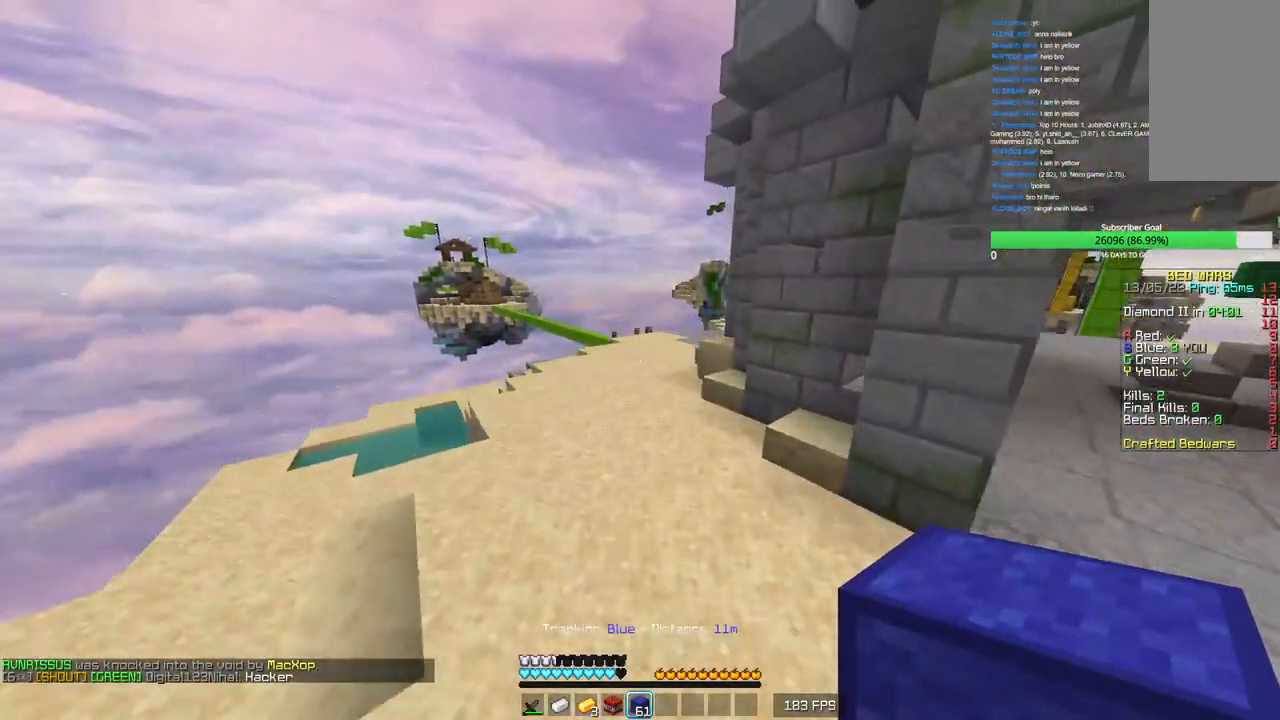
{"keys": ["a", "w"], "mouse": [], "events": [[416, "a", "down"]]}
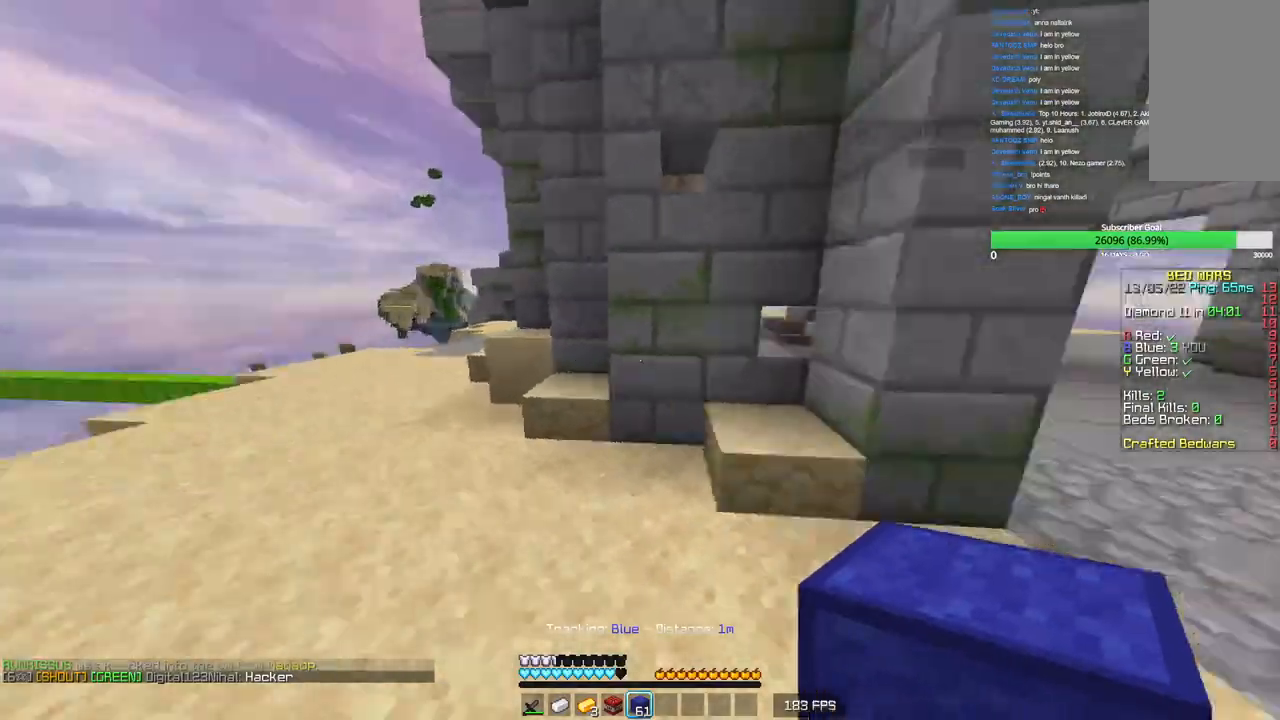
{"keys": ["w"], "mouse": ["right"], "events": [[116, "d", "down"], [200, "a", "up"], [283, "a", "down"], [300, "d", "up"], [300, "mouse_right", "down"], [350, "mouse_right", "up"], [400, "mouse_right", "down"], [450, "a", "up"]]}
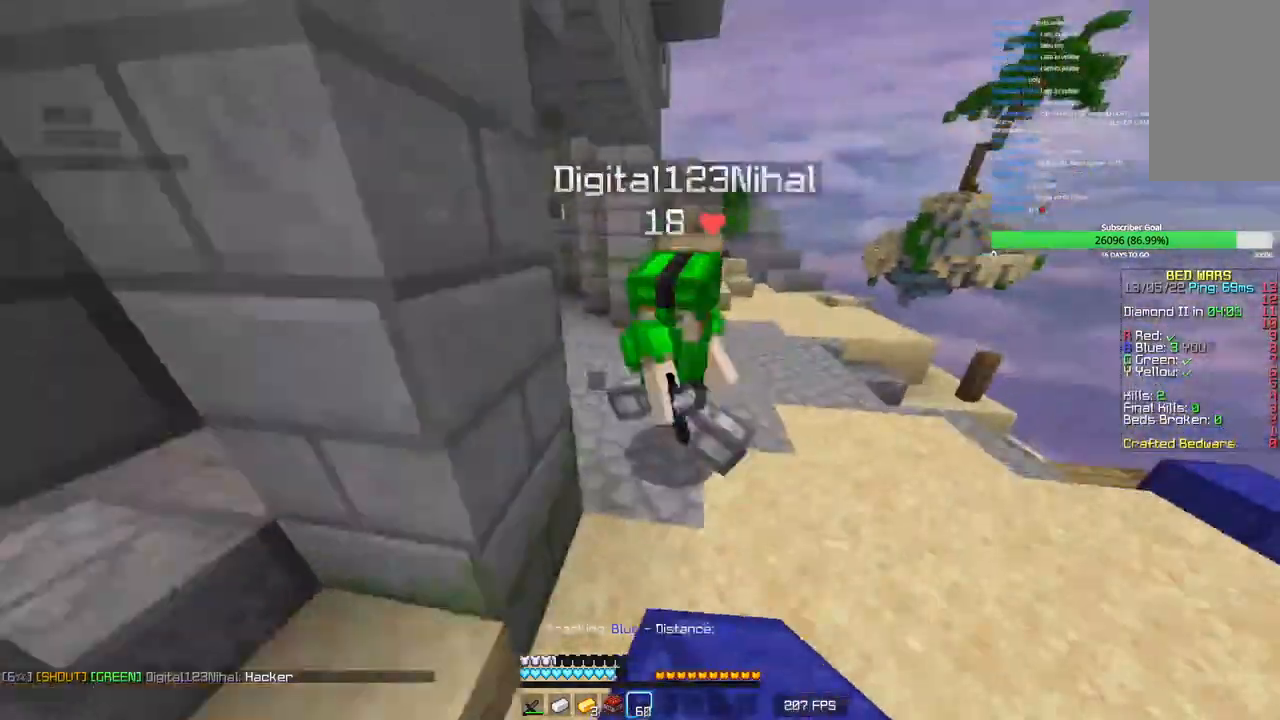
{"keys": ["d", "w"], "mouse": ["left"], "events": [[66, "mouse_right", "up"], [383, "mouse_left", "down"], [383, "mouse_right", "down"], [416, "d", "down"], [433, "mouse_right", "up"]]}
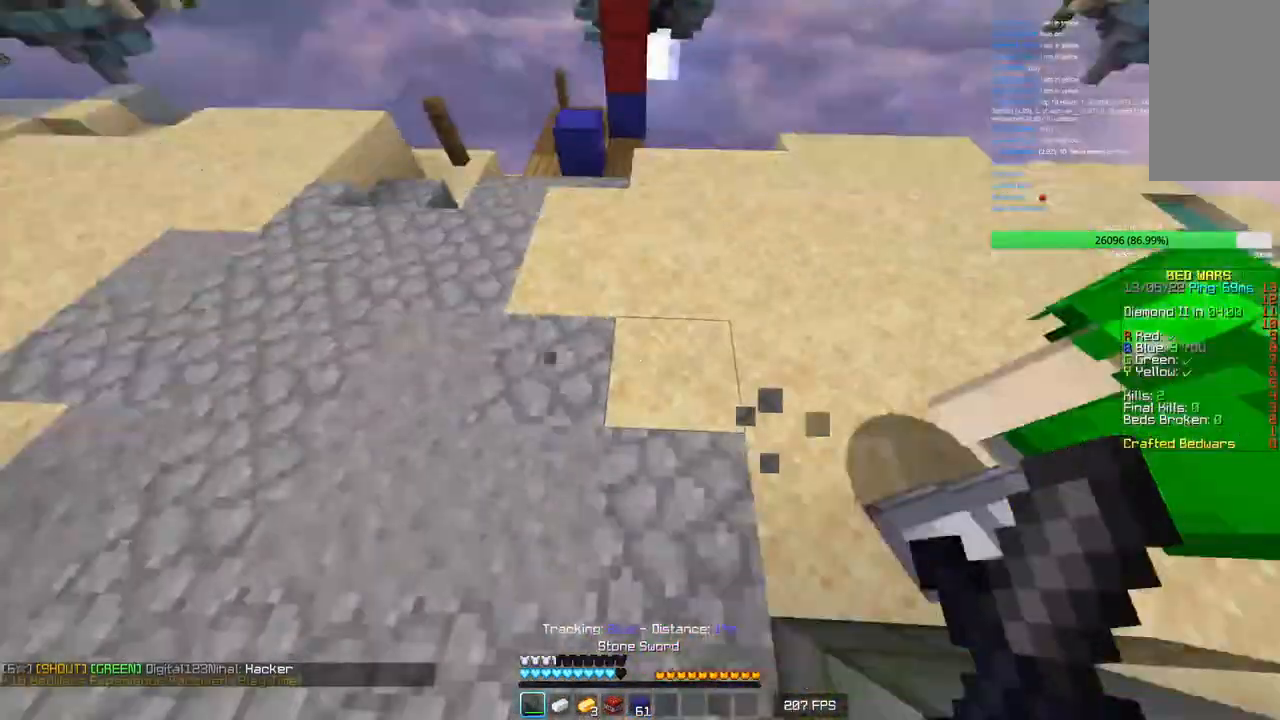
{"keys": ["a", "w"], "mouse": ["left"], "events": [[16, "w", "up"], [50, "mouse_right", "down"], [83, "mouse_right", "up"], [333, "w", "down"], [500, "a", "down"], [500, "d", "up"]]}
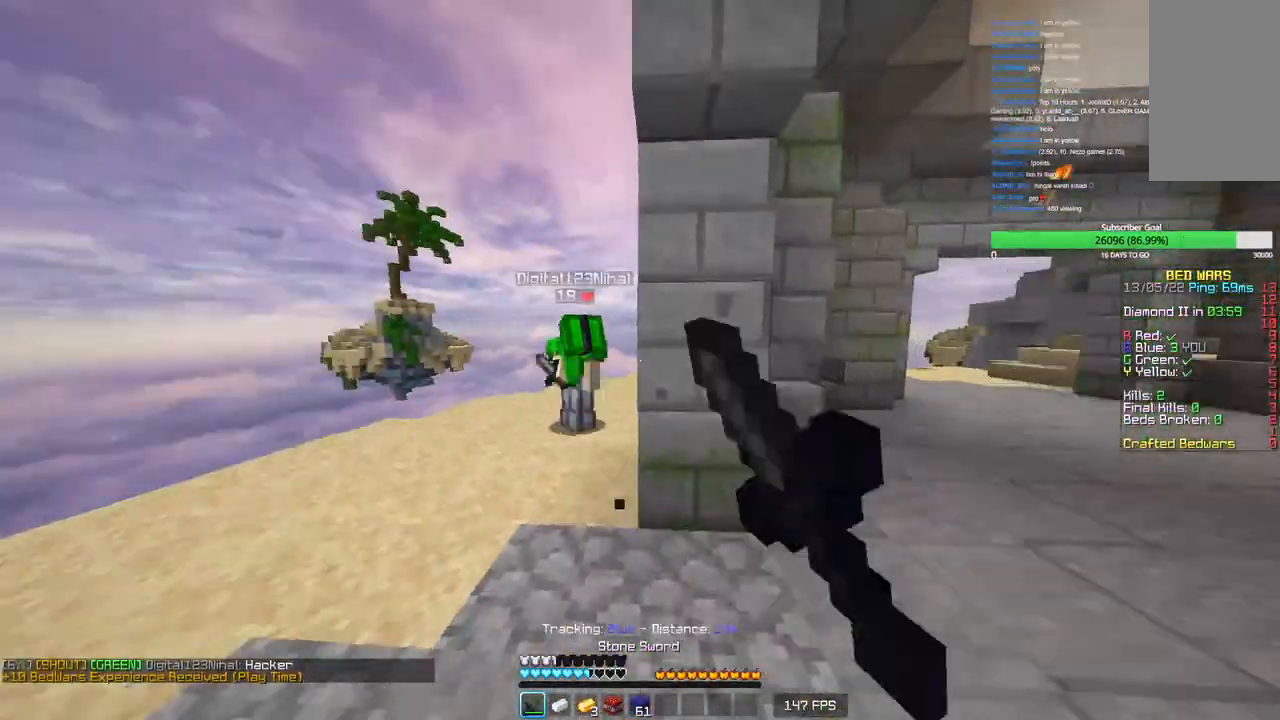
{"keys": ["d"], "mouse": ["left"], "events": [[116, "a", "up"], [416, "d", "down"], [433, "w", "up"]]}
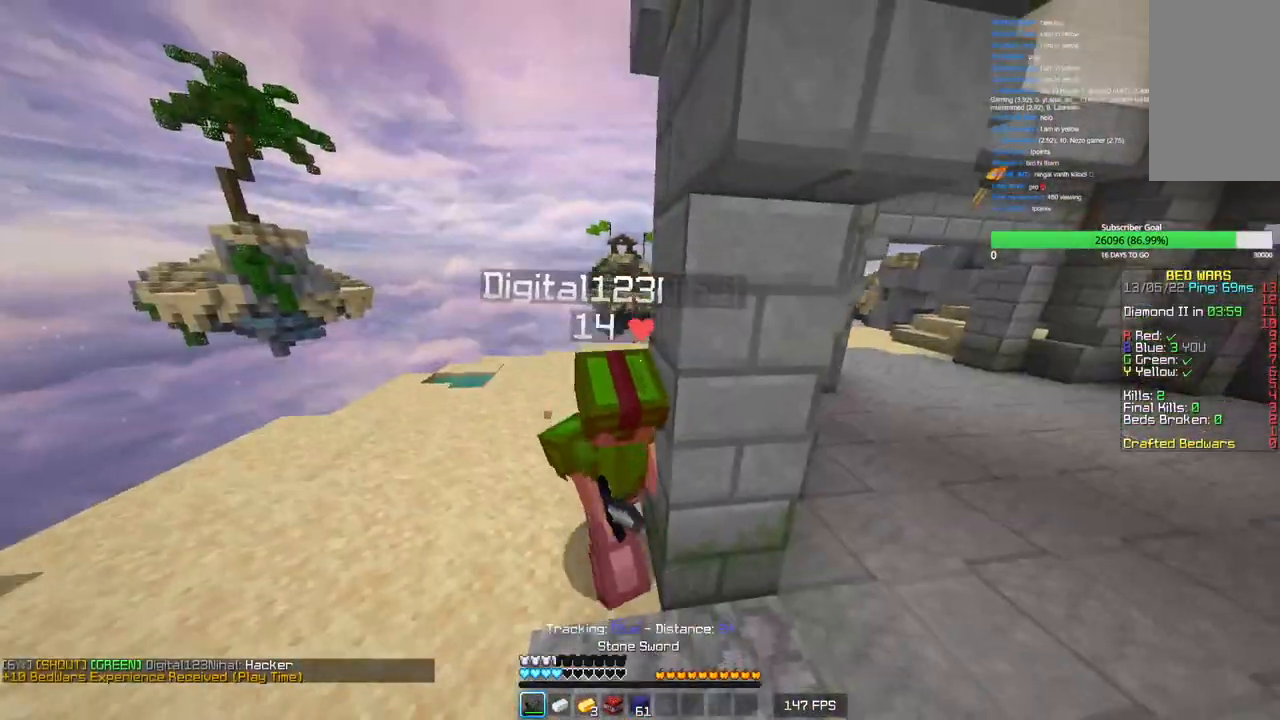
{"keys": ["w"], "mouse": ["left"], "events": [[33, "d", "up"], [66, "a", "down"], [83, "w", "down"], [150, "a", "up"]]}
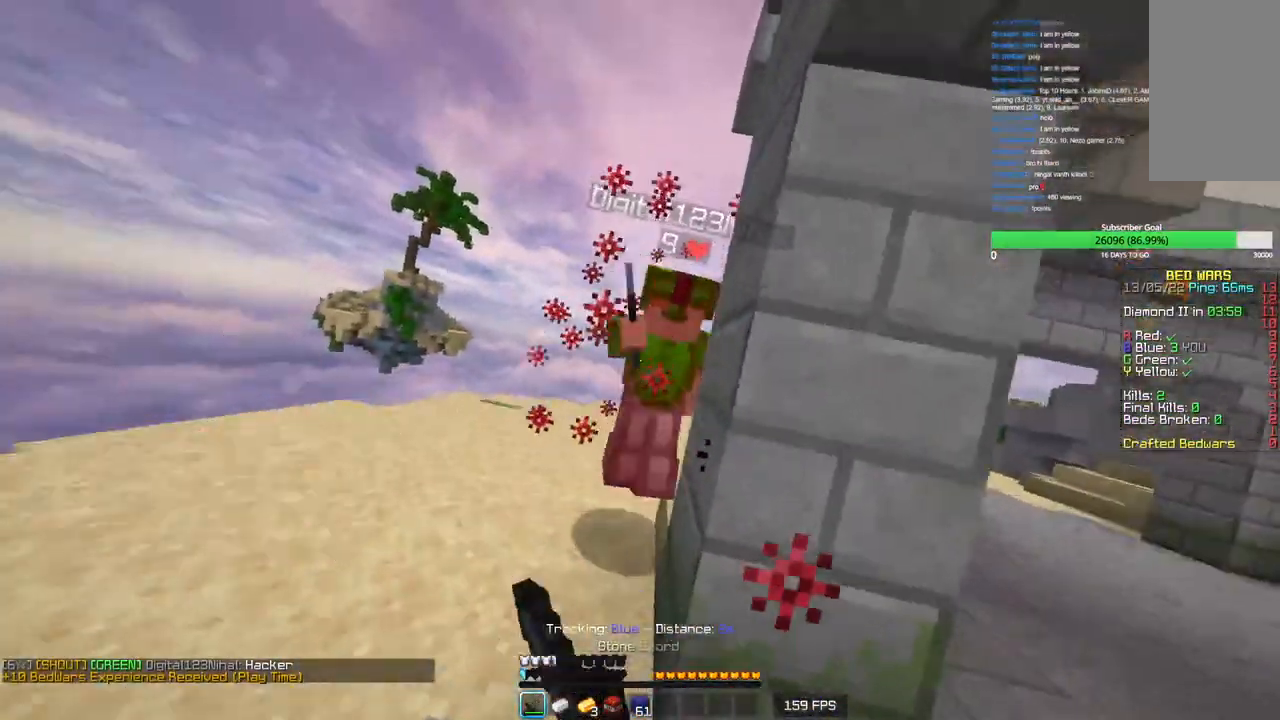
{"keys": ["w"], "mouse": ["left"], "events": [[283, "a", "down"], [416, "a", "up"]]}
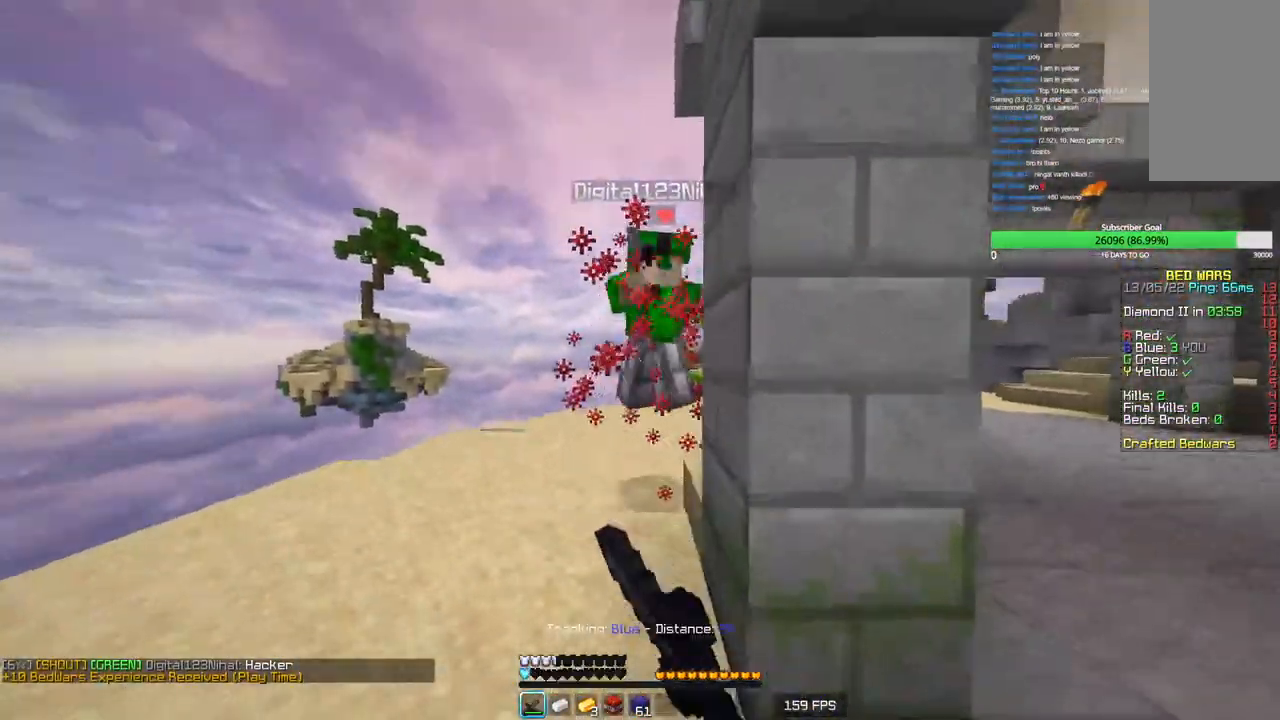
{"keys": [], "mouse": ["left"], "events": [[466, "w", "up"]]}
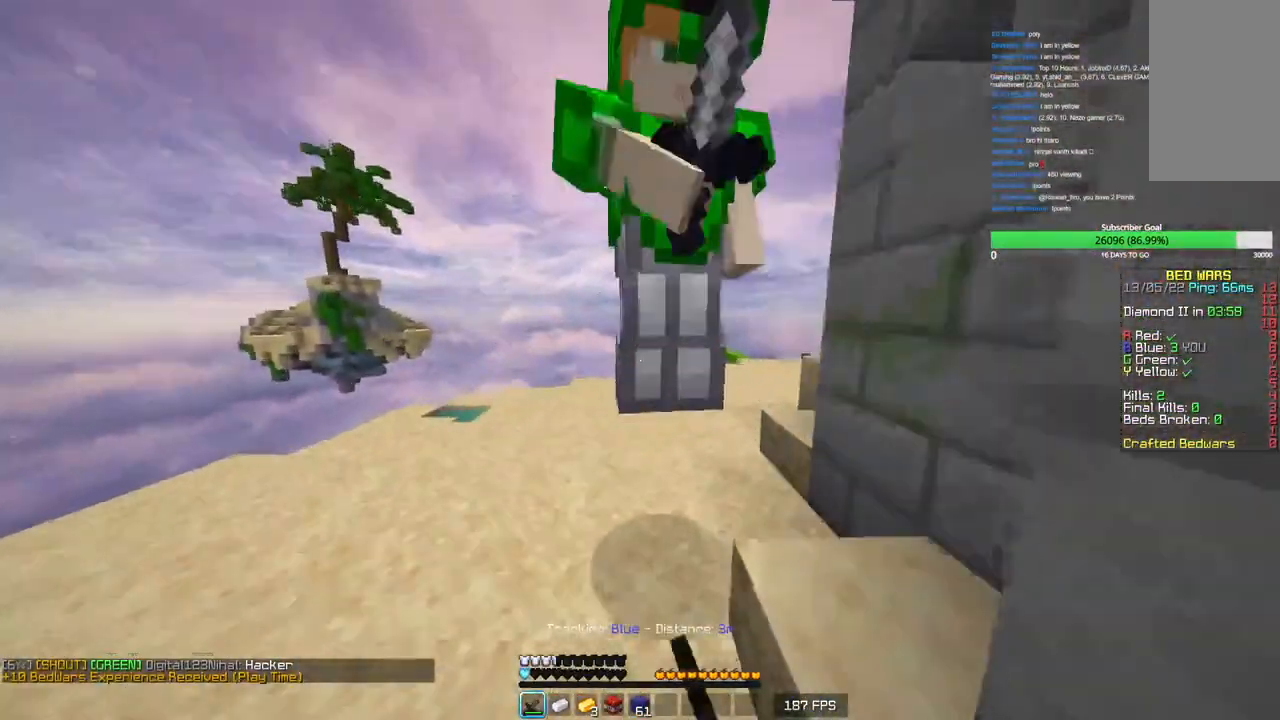
{"keys": [], "mouse": ["left"], "events": []}
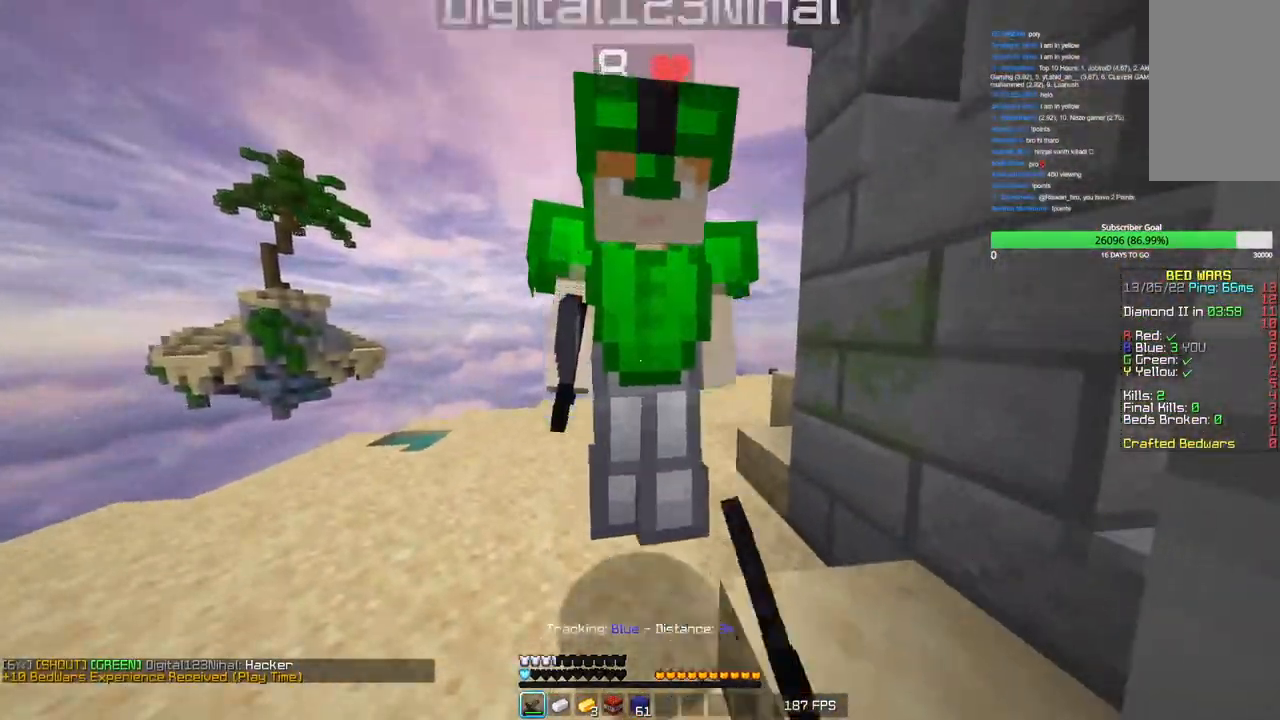
{"keys": ["s"], "mouse": ["left"], "events": [[466, "s", "down"]]}